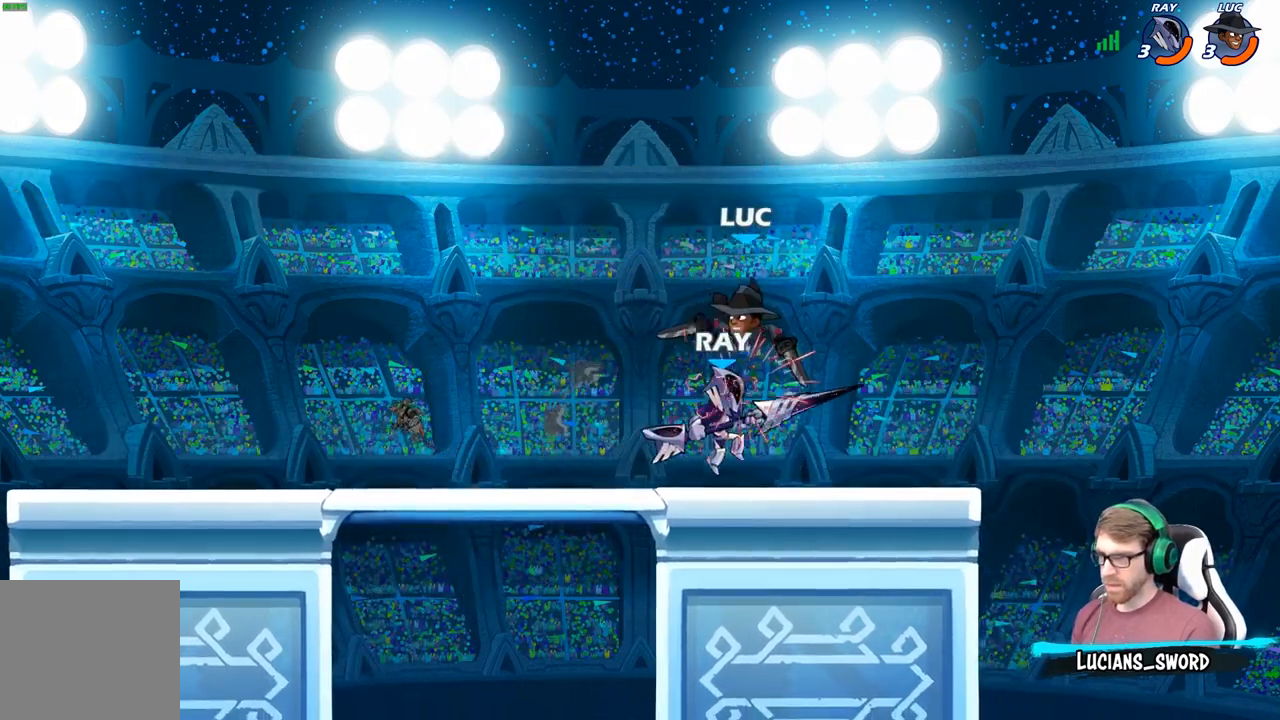
Gameplay with a controller (Xbox layout); each line is a JSON object with the inputs held at the frame after it. "events" lists button and stick changes between this image and that frame as [ms after this image, input, new state], when the widget could be followed in between.
{"buttons": [], "left_stick": "down-left", "right_stick": "center", "events": [[67, "left_stick", "up-left"], [117, "A", "down"], [283, "A", "up"], [300, "left_stick", "up-right"], [433, "left_stick", "down-left"]]}
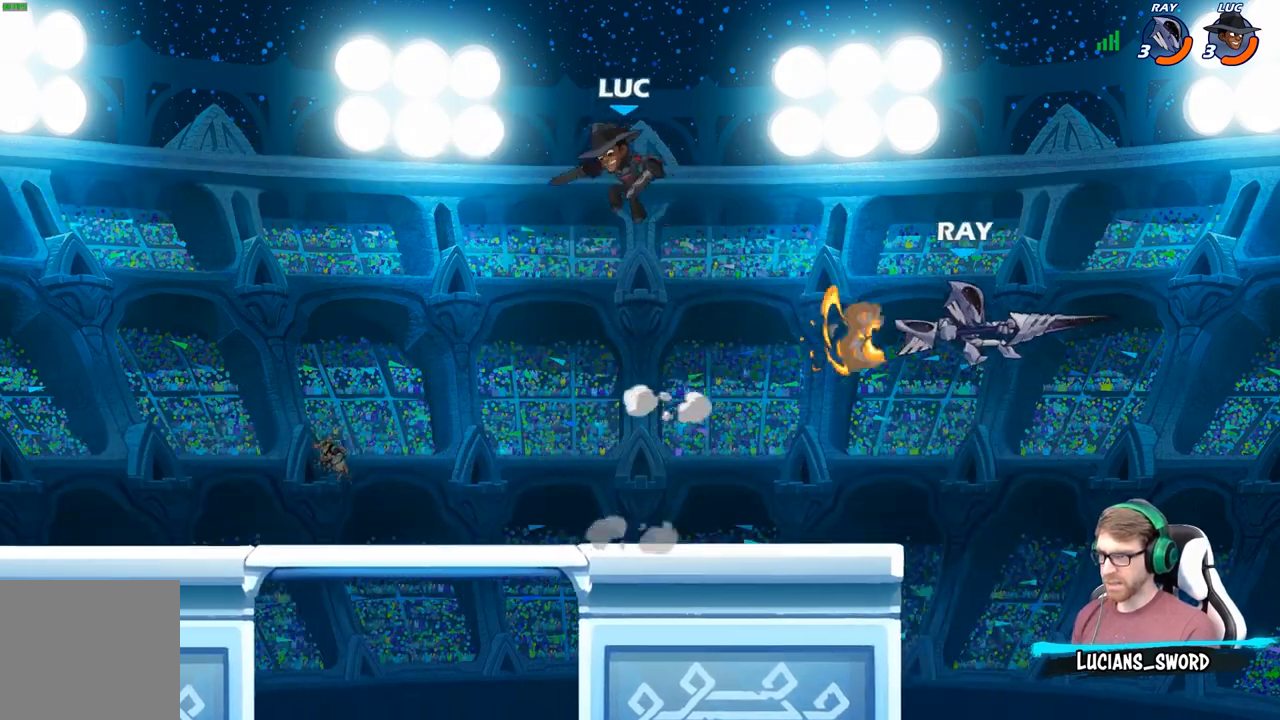
{"buttons": [], "left_stick": "center", "right_stick": "center", "events": [[50, "left_stick", "down-right"], [483, "left_stick", "center"]]}
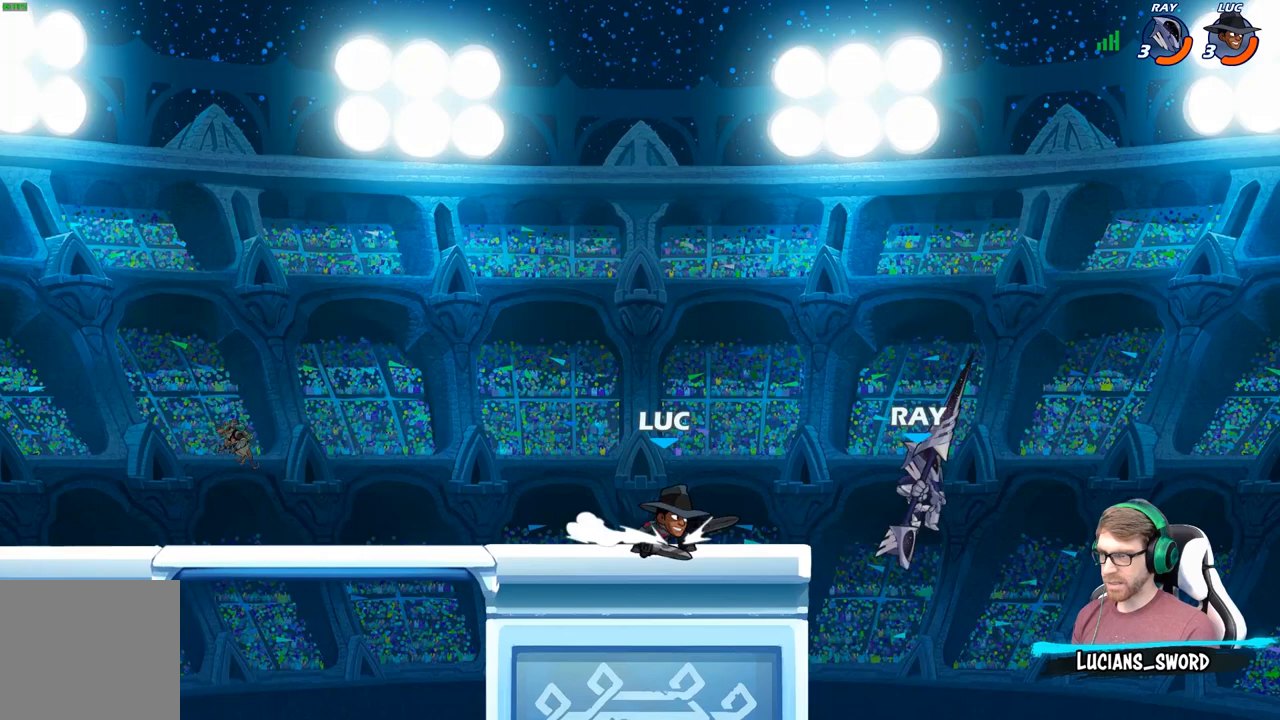
{"buttons": [], "left_stick": "center", "right_stick": "center", "events": [[33, "B", "down"], [117, "B", "up"]]}
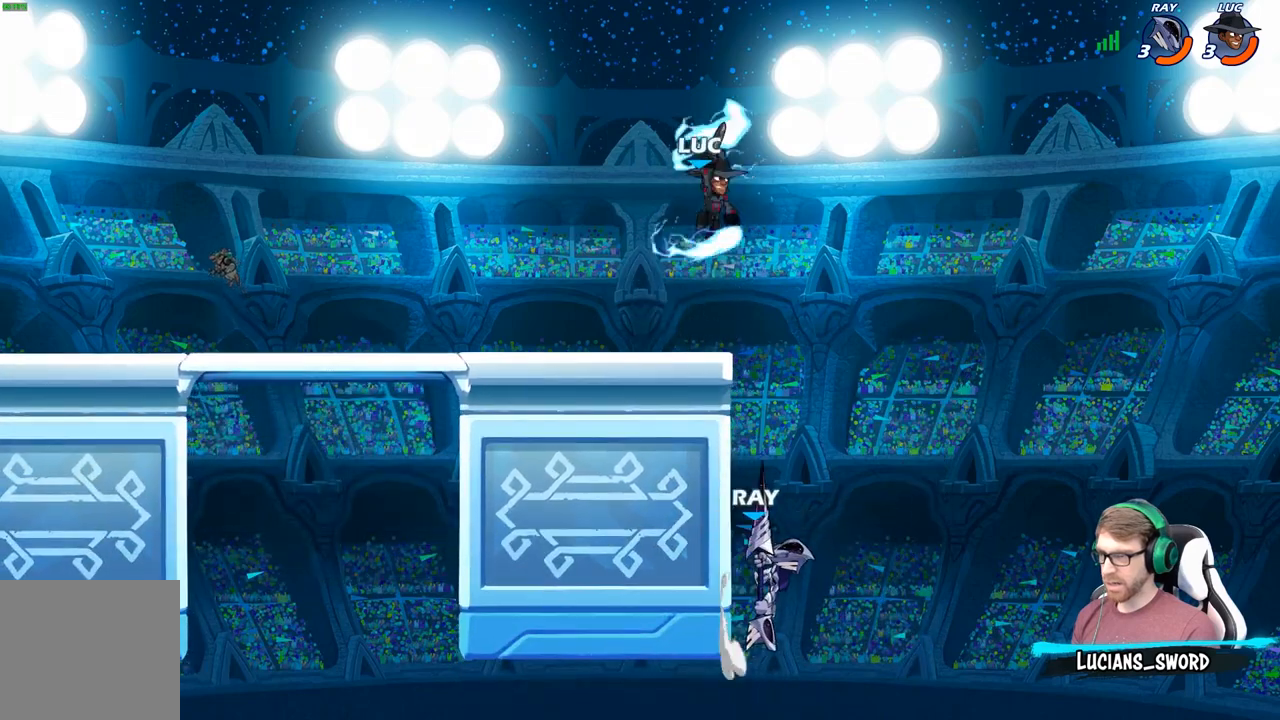
{"buttons": ["B"], "left_stick": "down", "right_stick": "center", "events": [[350, "left_stick", "down"], [367, "A", "down"], [417, "A", "up"], [417, "B", "down"]]}
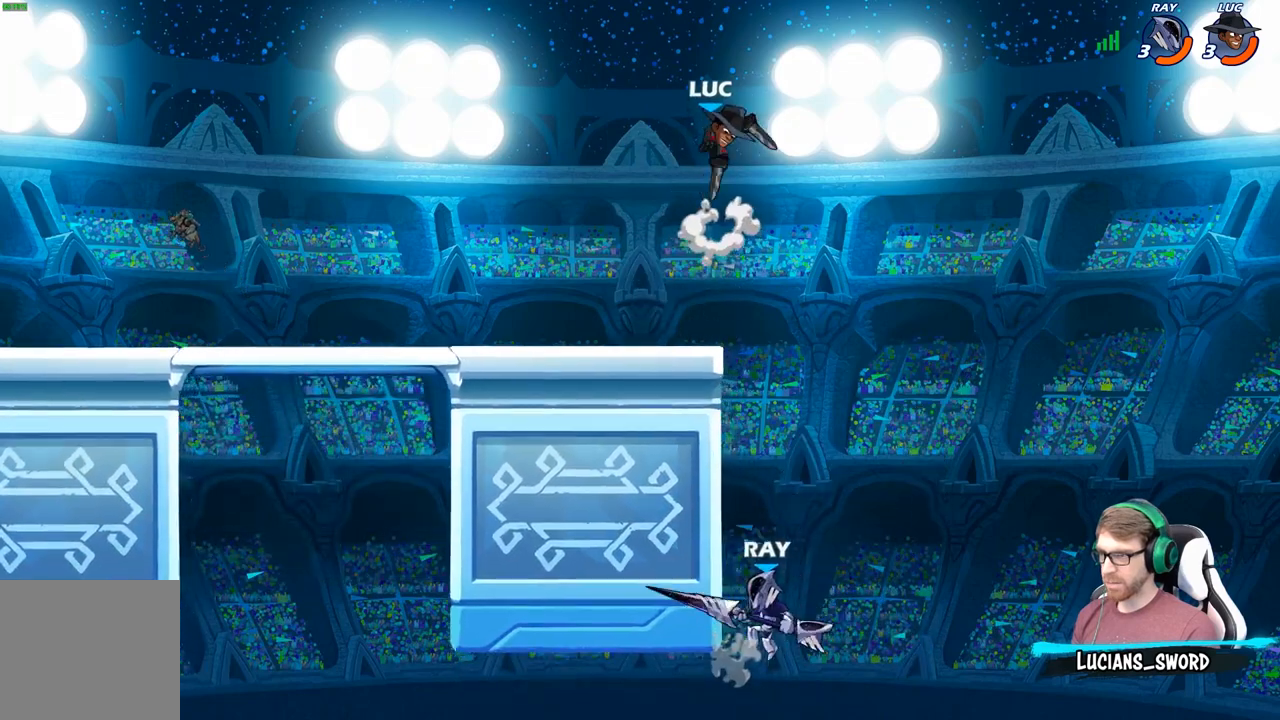
{"buttons": ["B"], "left_stick": "down-left", "right_stick": "center", "events": [[67, "left_stick", "down-left"]]}
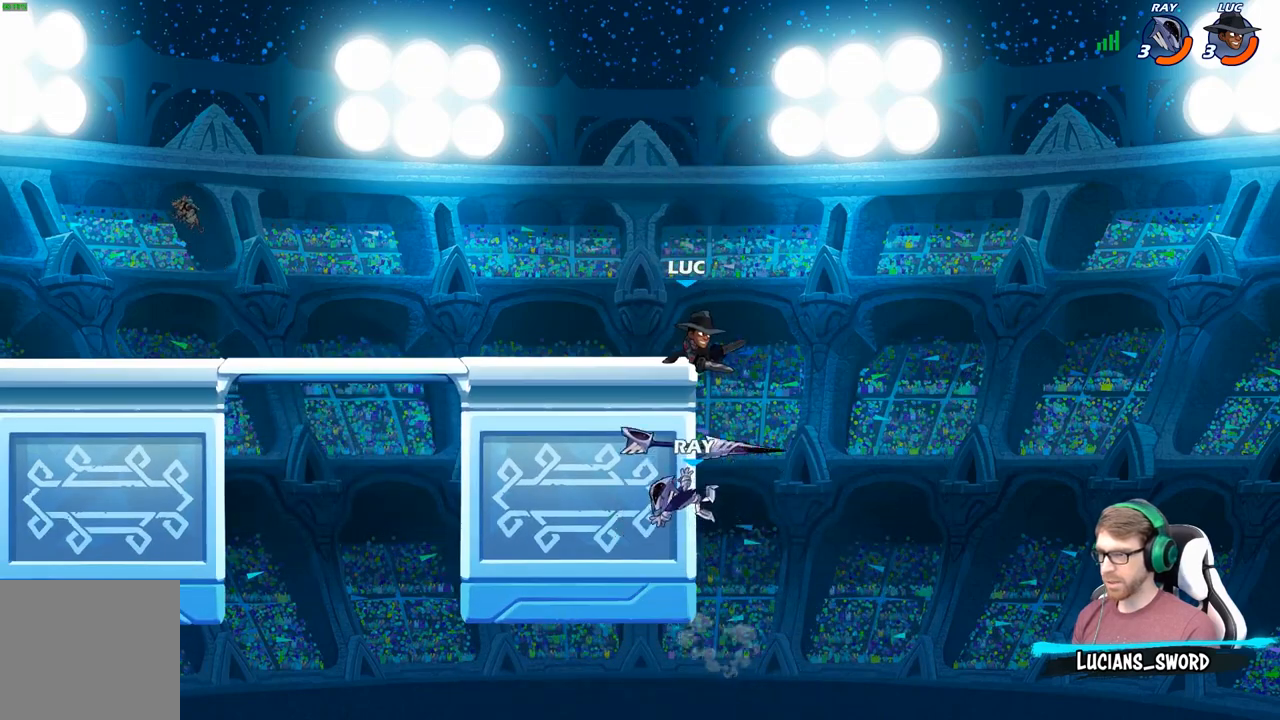
{"buttons": ["R2"], "left_stick": "left", "right_stick": "center", "events": [[83, "B", "up"], [133, "left_stick", "center"], [183, "left_stick", "left"], [233, "A", "down"], [383, "R2", "down"], [433, "A", "up"]]}
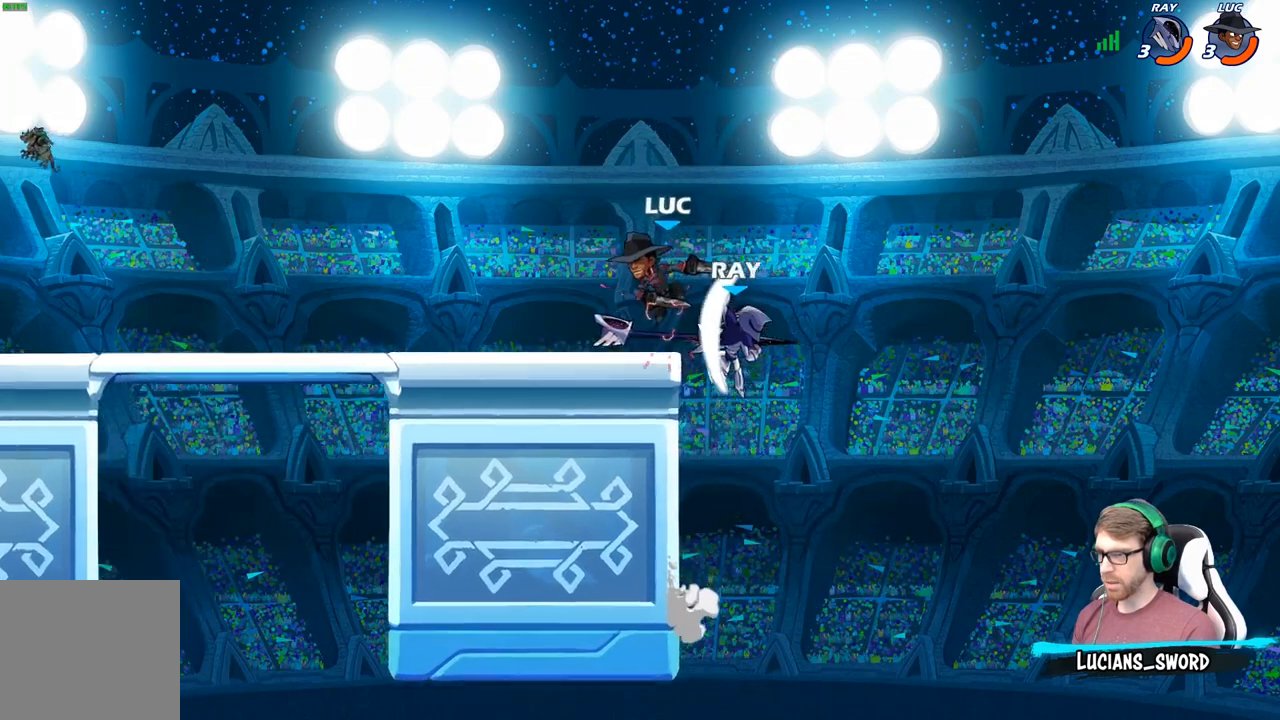
{"buttons": [], "left_stick": "down-left", "right_stick": "center", "events": [[50, "R2", "up"], [133, "R2", "down"], [150, "left_stick", "center"], [367, "R2", "up"], [400, "left_stick", "down-left"]]}
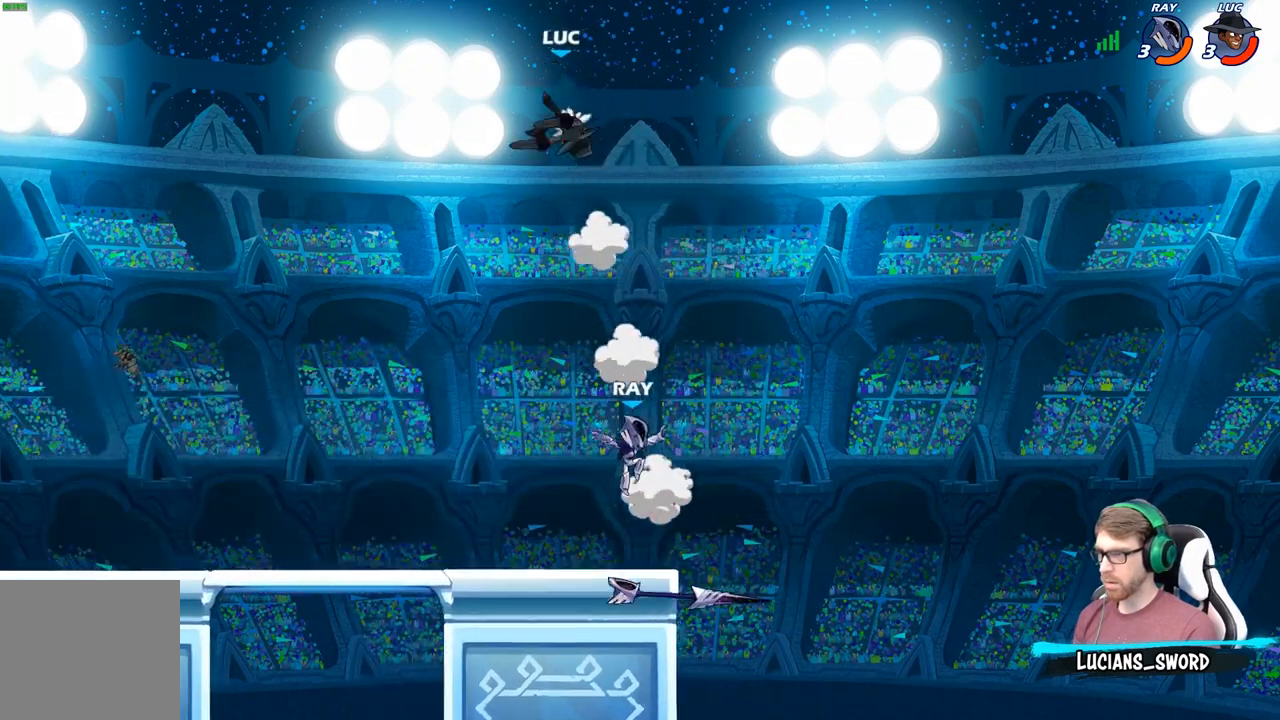
{"buttons": [], "left_stick": "down", "right_stick": "center", "events": [[283, "left_stick", "down"], [383, "R1", "down"], [417, "R1", "up"]]}
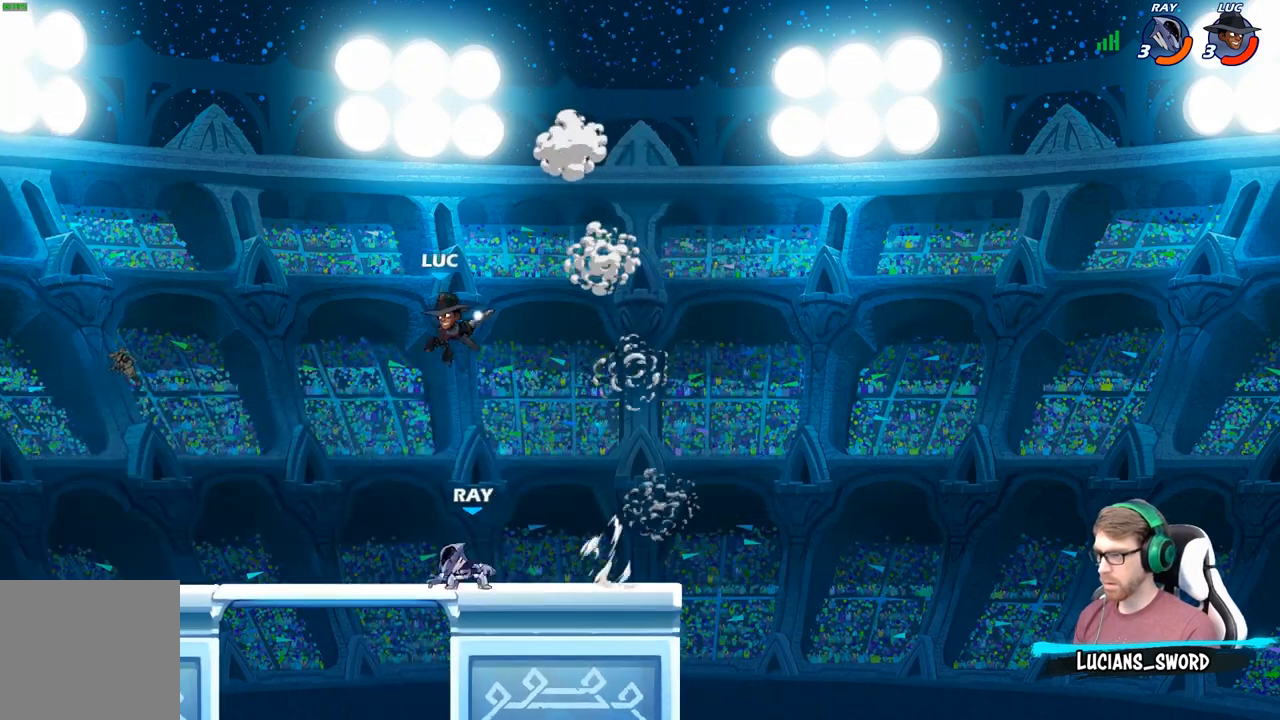
{"buttons": ["R2"], "left_stick": "left", "right_stick": "center", "events": [[33, "left_stick", "center"], [450, "left_stick", "left"], [467, "R2", "down"]]}
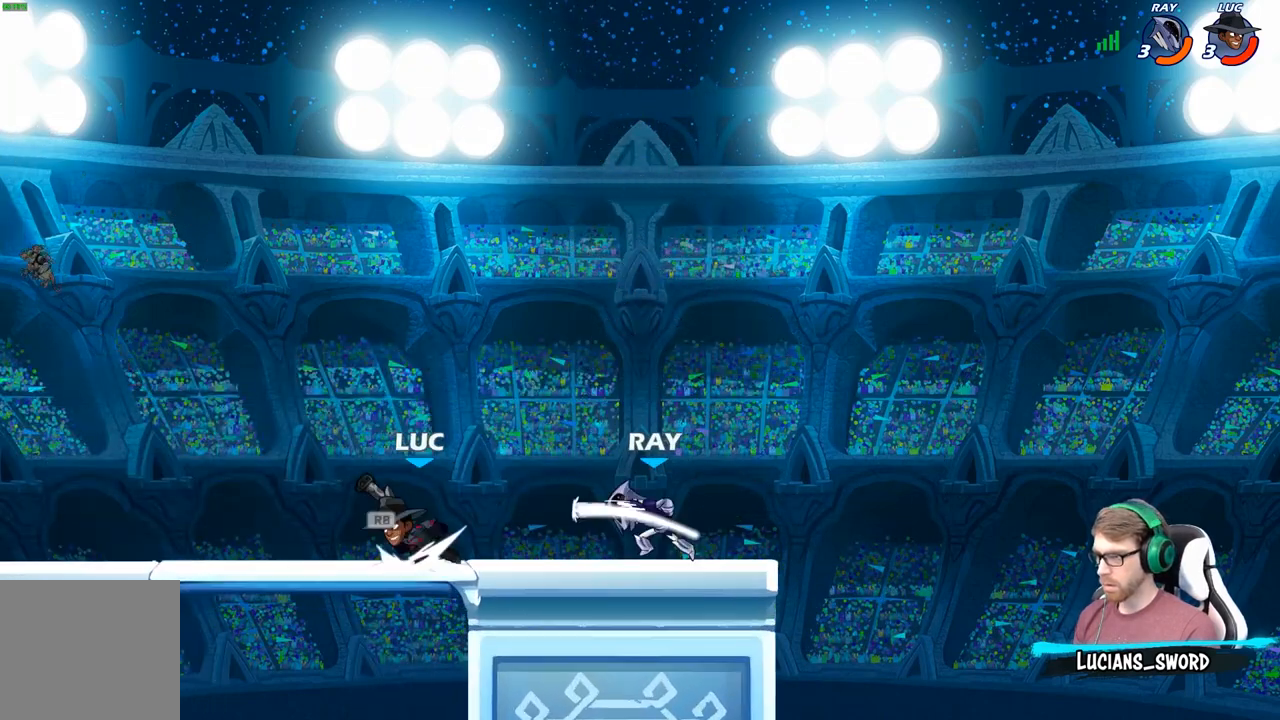
{"buttons": [], "left_stick": "right", "right_stick": "center", "events": [[200, "R2", "up"], [217, "left_stick", "right"]]}
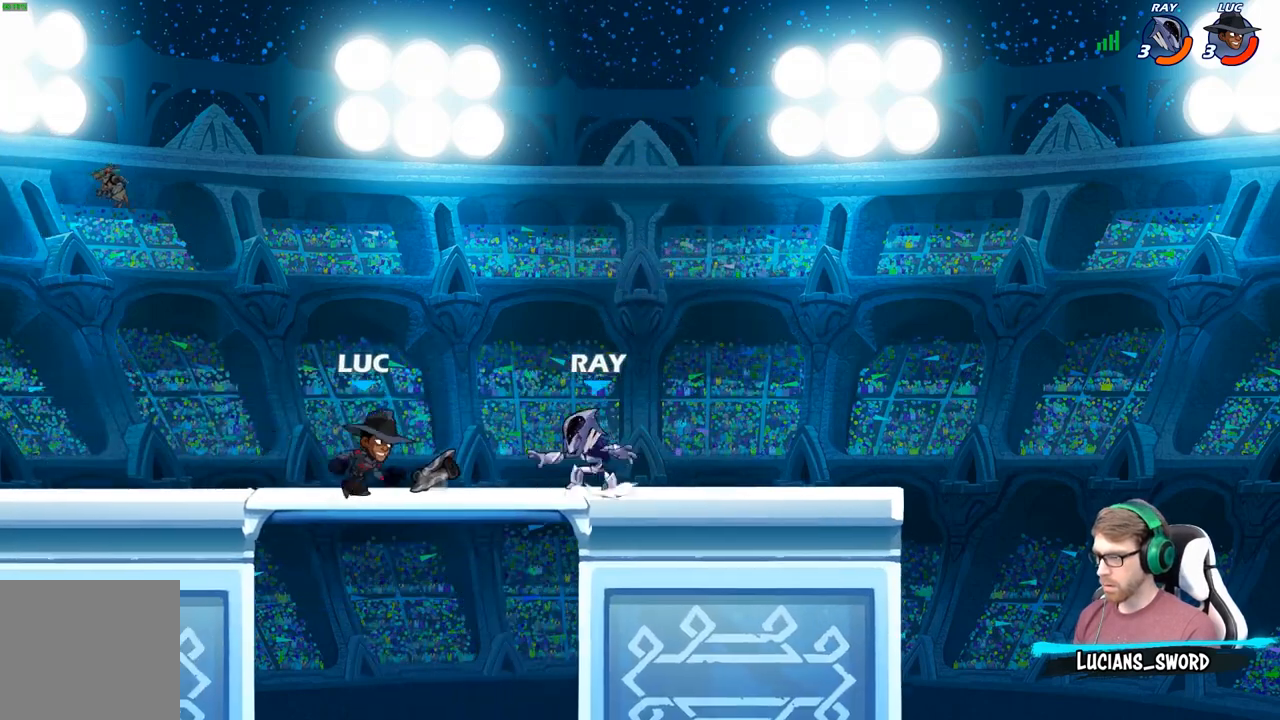
{"buttons": [], "left_stick": "center", "right_stick": "center", "events": [[67, "R1", "down"], [67, "left_stick", "up-left"], [150, "R1", "up"], [333, "left_stick", "right"], [367, "B", "down"], [417, "left_stick", "center"], [450, "B", "up"]]}
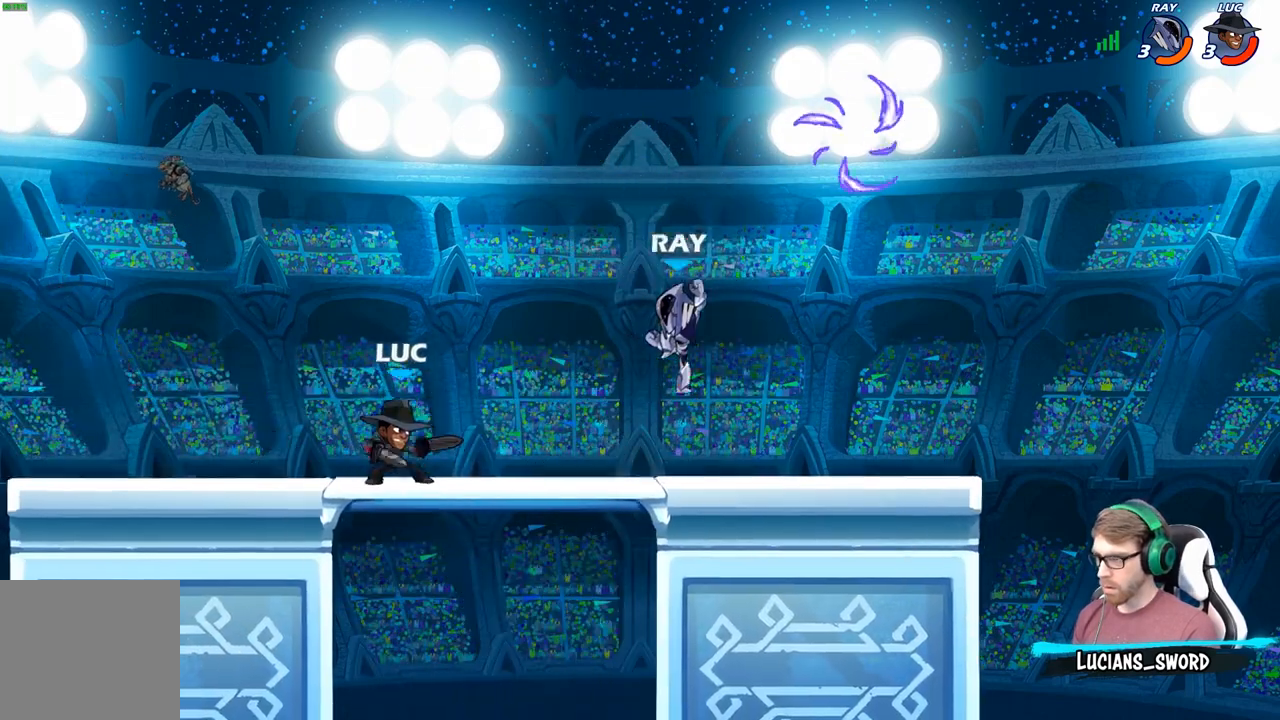
{"buttons": [], "left_stick": "center", "right_stick": "center", "events": [[133, "left_stick", "right"], [400, "left_stick", "center"]]}
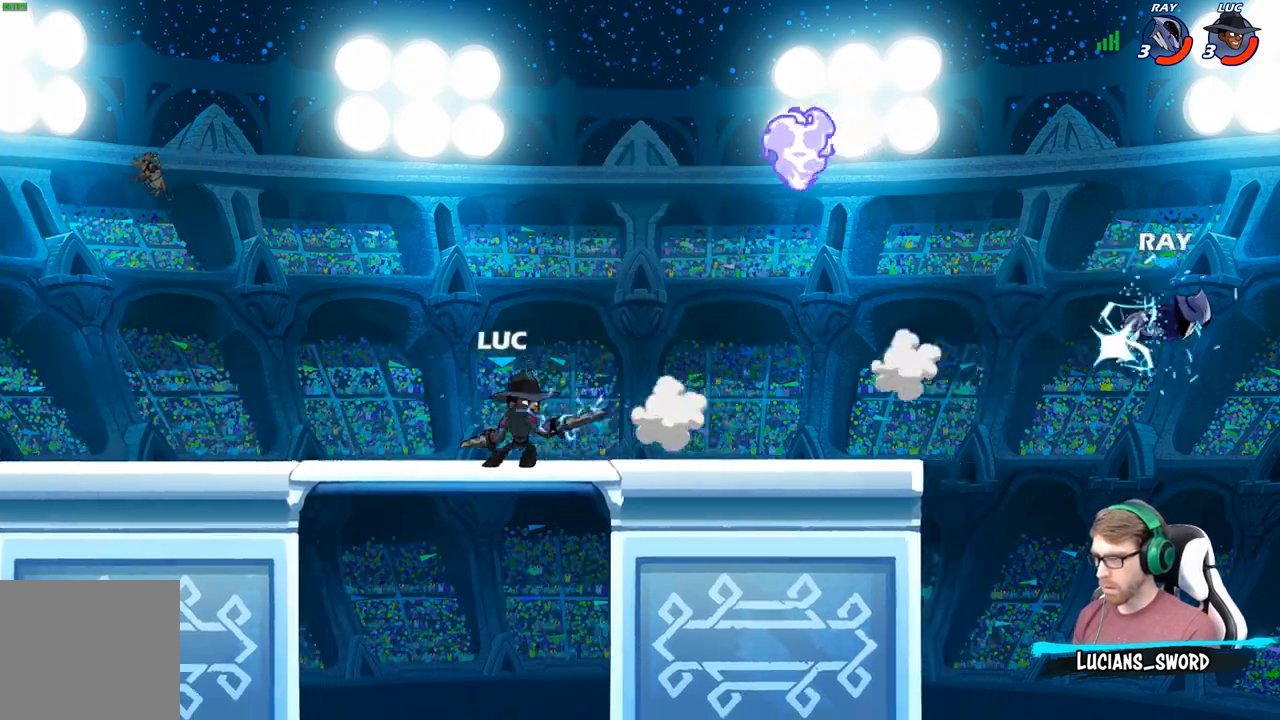
{"buttons": [], "left_stick": "center", "right_stick": "center", "events": [[100, "left_stick", "right"], [167, "R2", "down"], [250, "R2", "up"], [267, "left_stick", "up-right"], [317, "R1", "down"], [400, "R1", "up"], [433, "left_stick", "center"]]}
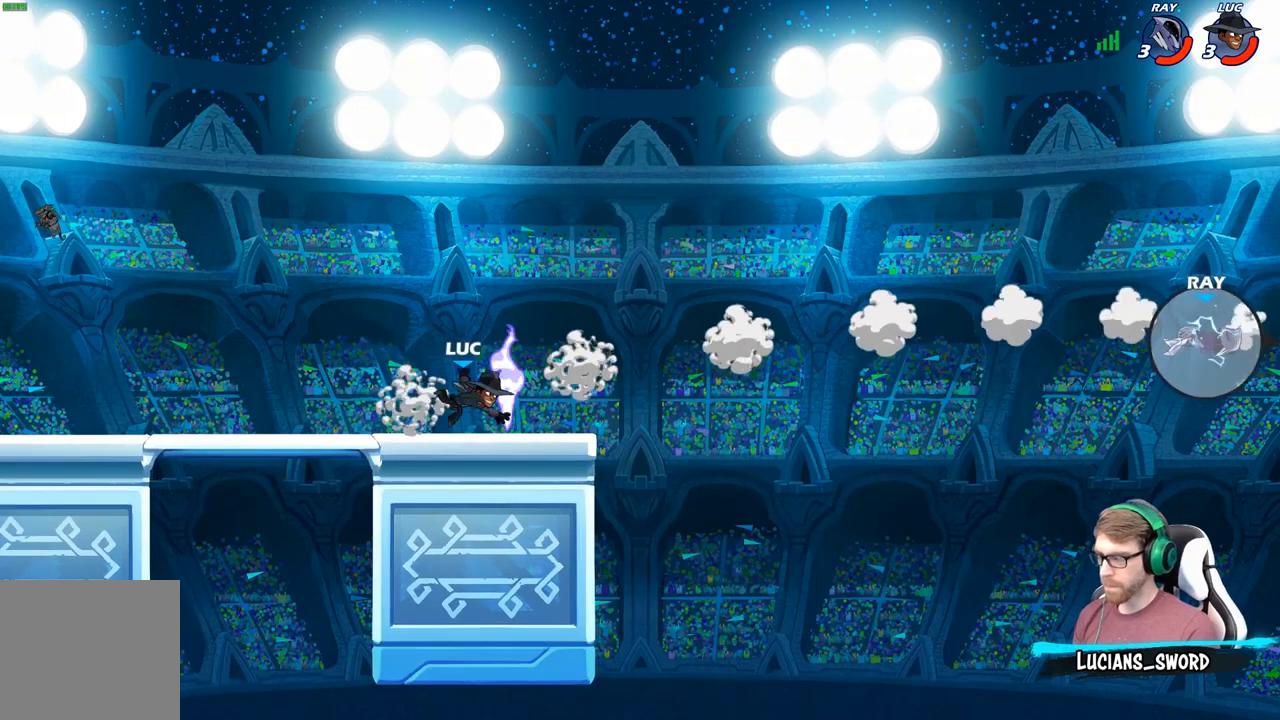
{"buttons": [], "left_stick": "right", "right_stick": "center", "events": [[333, "R1", "down"], [433, "R1", "up"], [433, "left_stick", "right"]]}
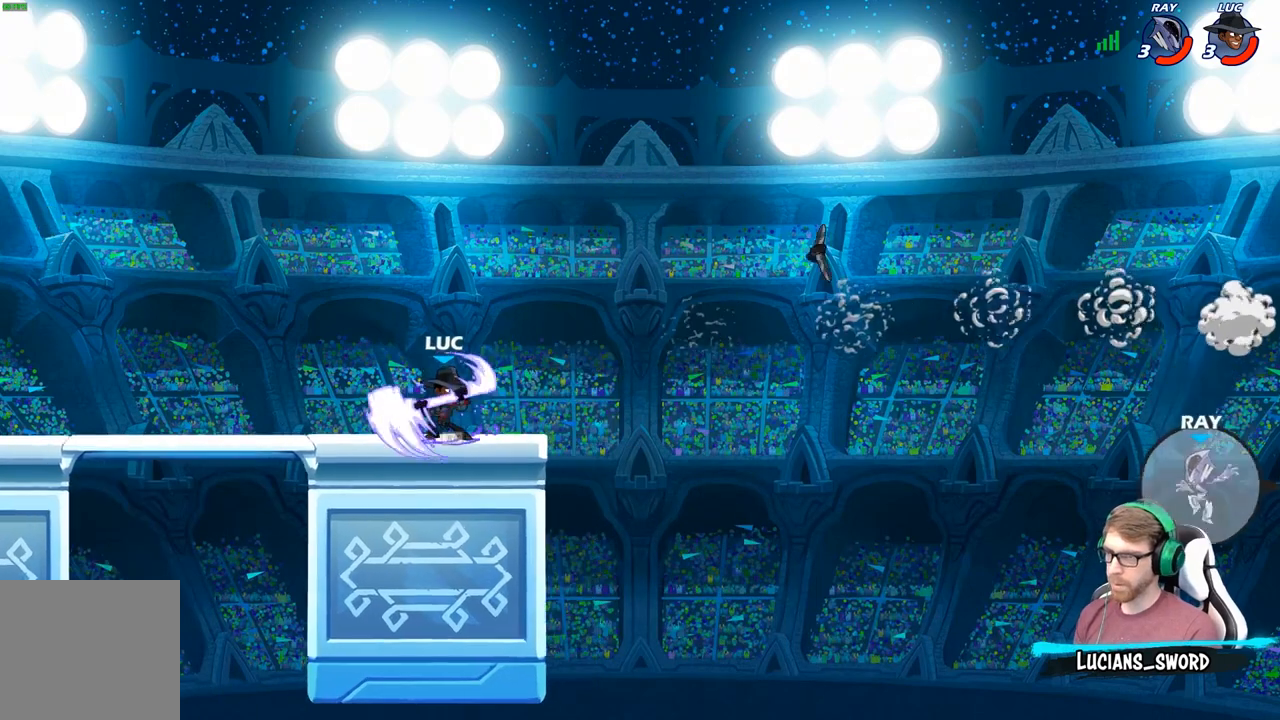
{"buttons": ["A", "R2"], "left_stick": "right", "right_stick": "center", "events": [[350, "R2", "down"], [383, "A", "down"]]}
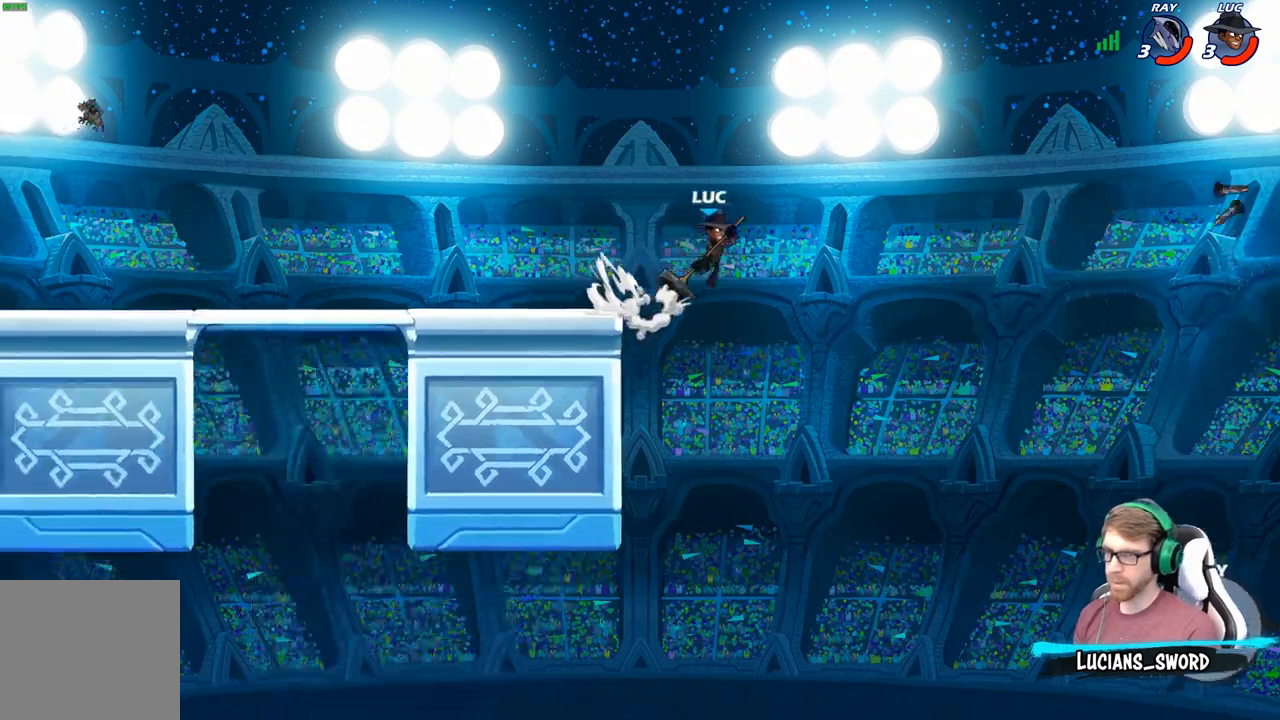
{"buttons": [], "left_stick": "down-left", "right_stick": "center", "events": [[33, "R2", "up"], [50, "A", "up"], [400, "left_stick", "down"], [450, "left_stick", "down-left"]]}
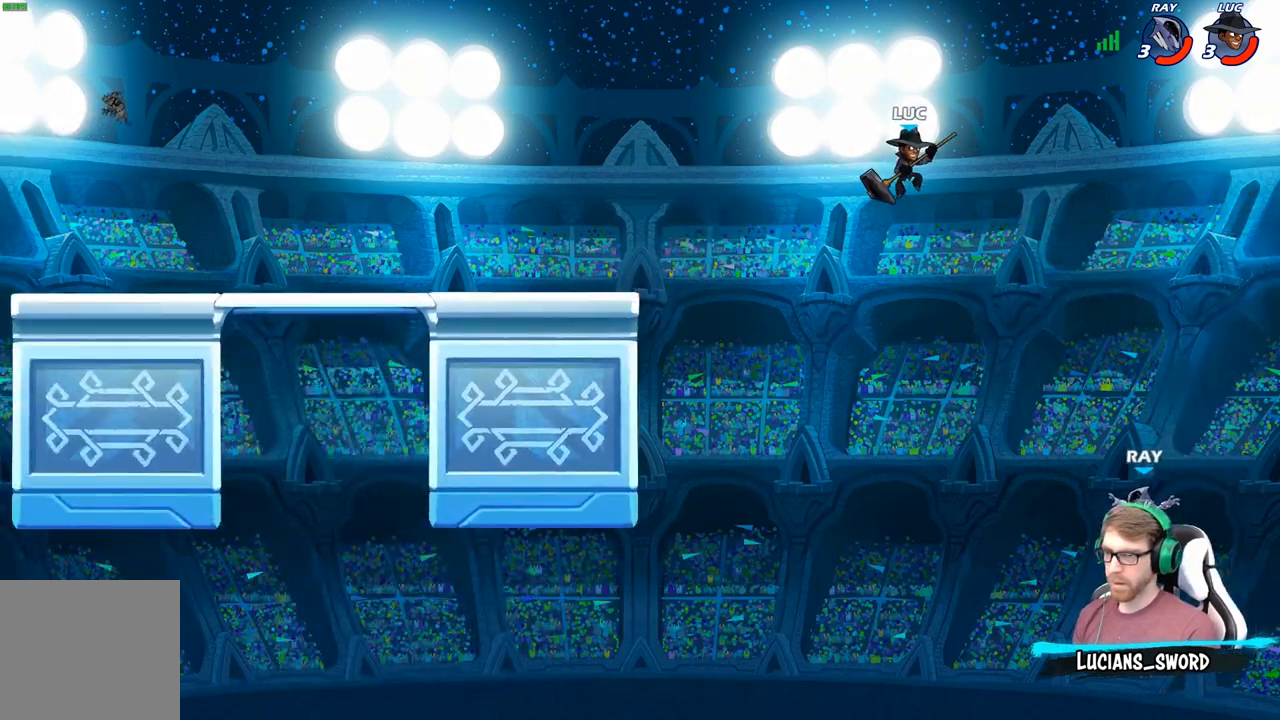
{"buttons": [], "left_stick": "up-left", "right_stick": "center", "events": [[217, "left_stick", "left"], [317, "left_stick", "up-left"]]}
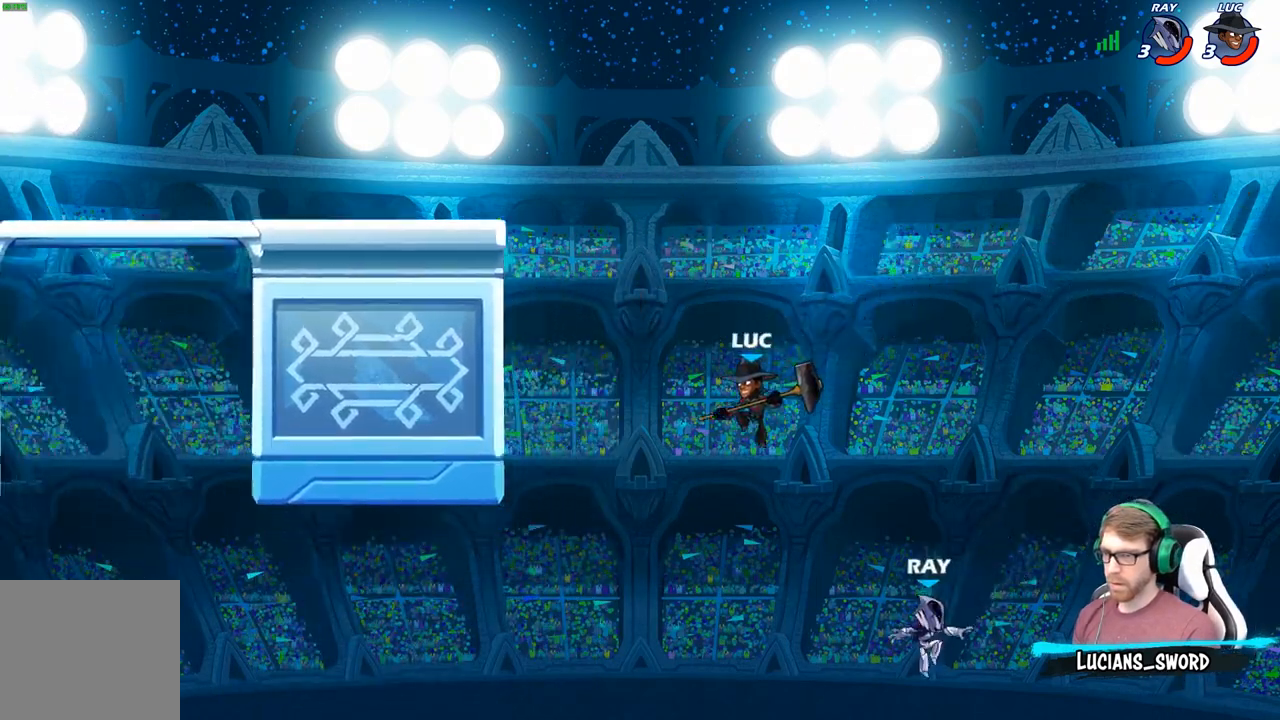
{"buttons": ["A"], "left_stick": "up-right", "right_stick": "center", "events": [[50, "left_stick", "up-right"], [417, "A", "down"]]}
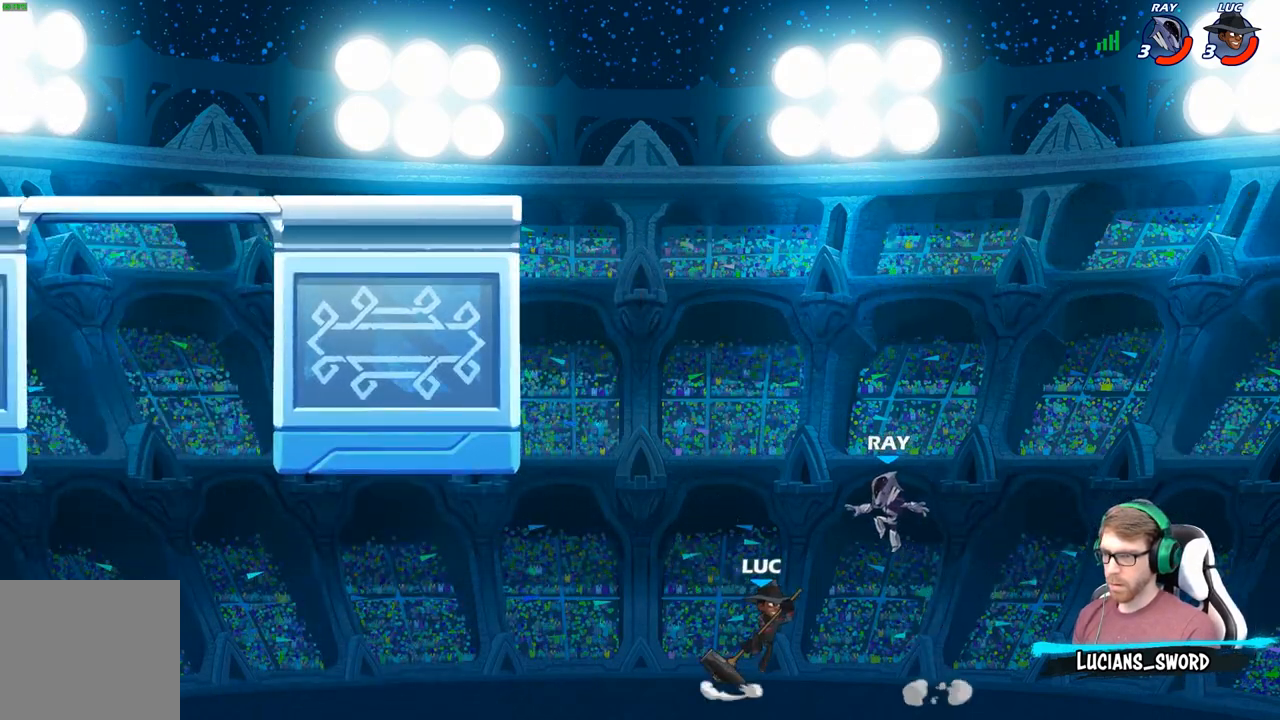
{"buttons": [], "left_stick": "left", "right_stick": "center", "events": [[50, "A", "up"], [50, "B", "down"], [183, "B", "up"], [383, "left_stick", "up-left"], [450, "left_stick", "left"]]}
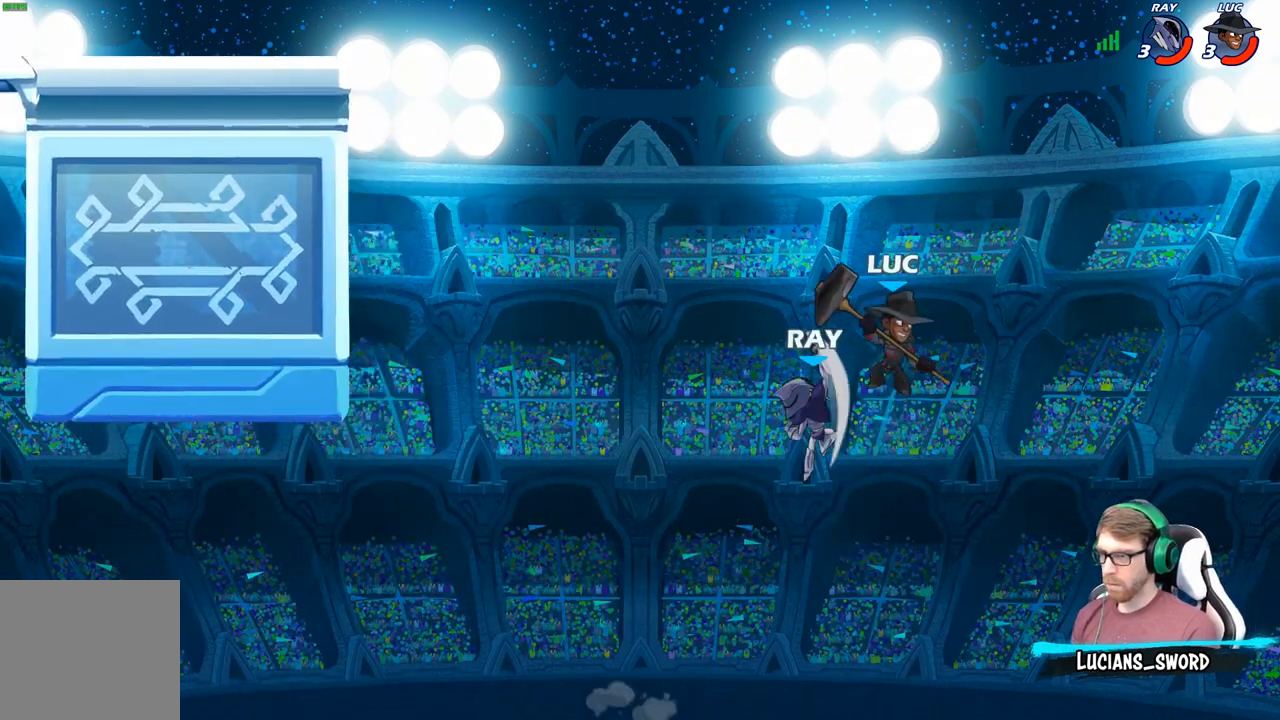
{"buttons": [], "left_stick": "left", "right_stick": "center", "events": []}
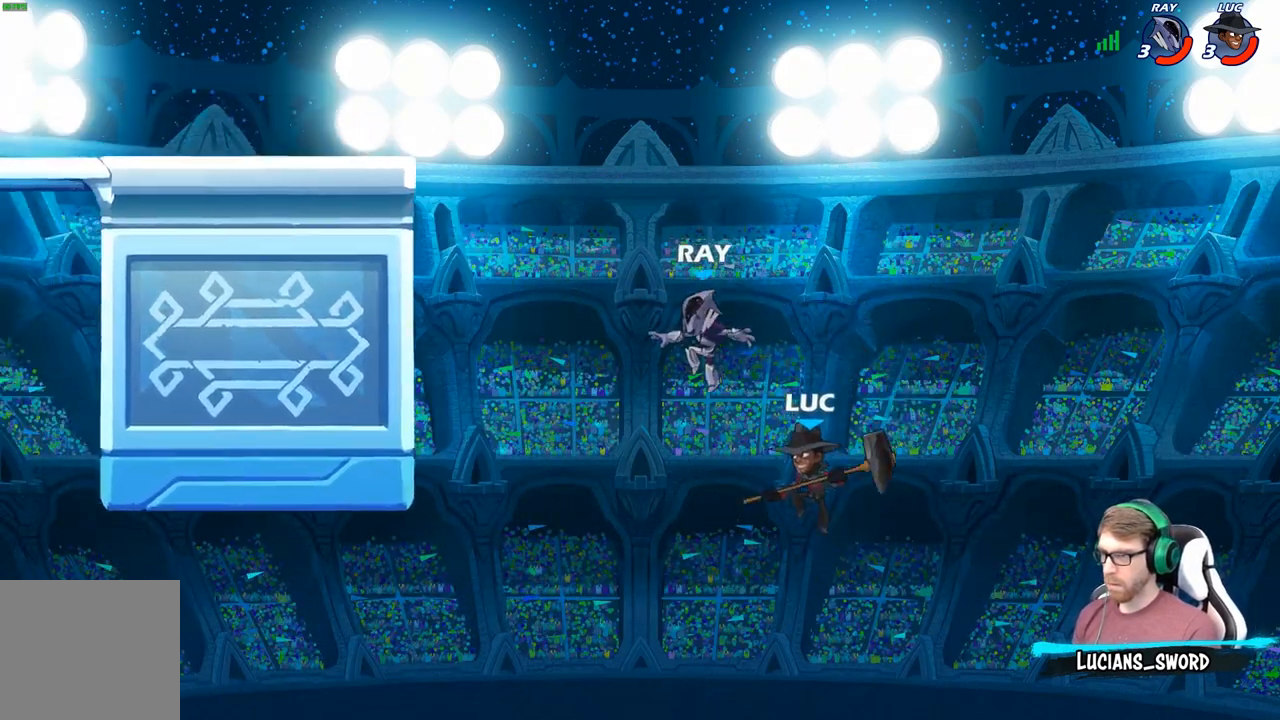
{"buttons": ["R2"], "left_stick": "left", "right_stick": "center", "events": [[233, "R2", "down"]]}
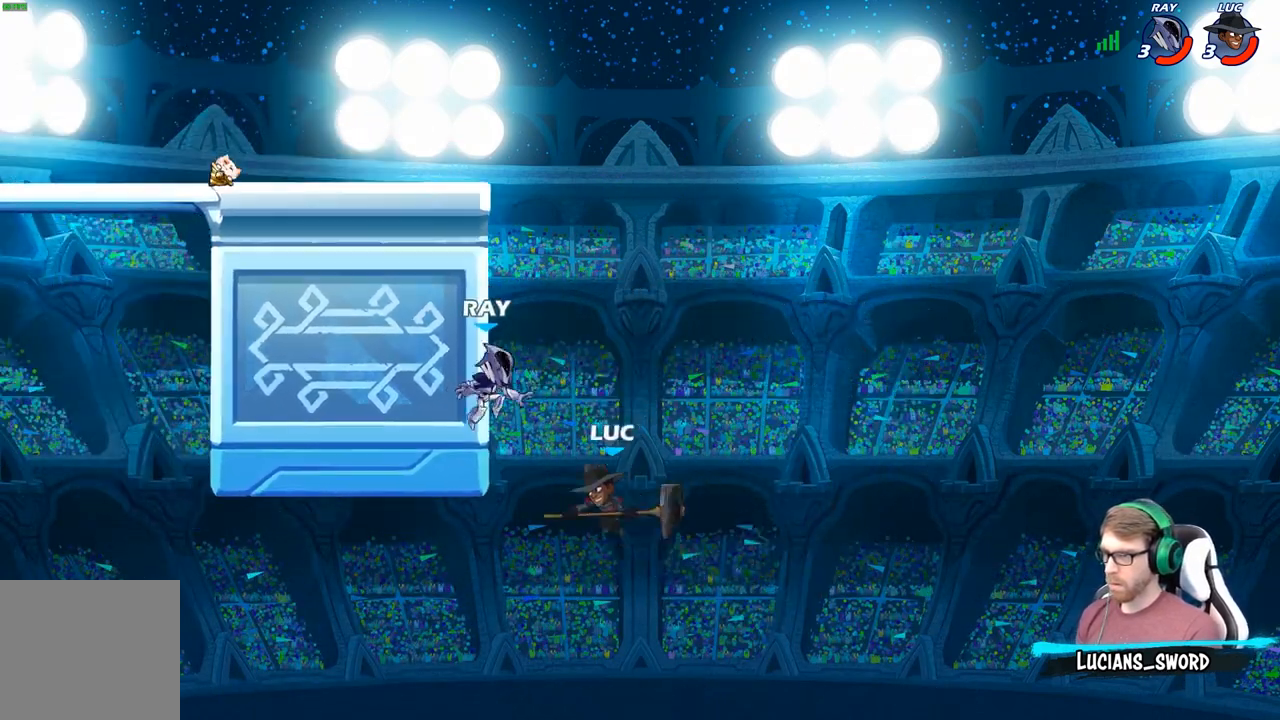
{"buttons": [], "left_stick": "left", "right_stick": "center", "events": [[267, "R2", "up"], [333, "left_stick", "down"], [433, "left_stick", "left"]]}
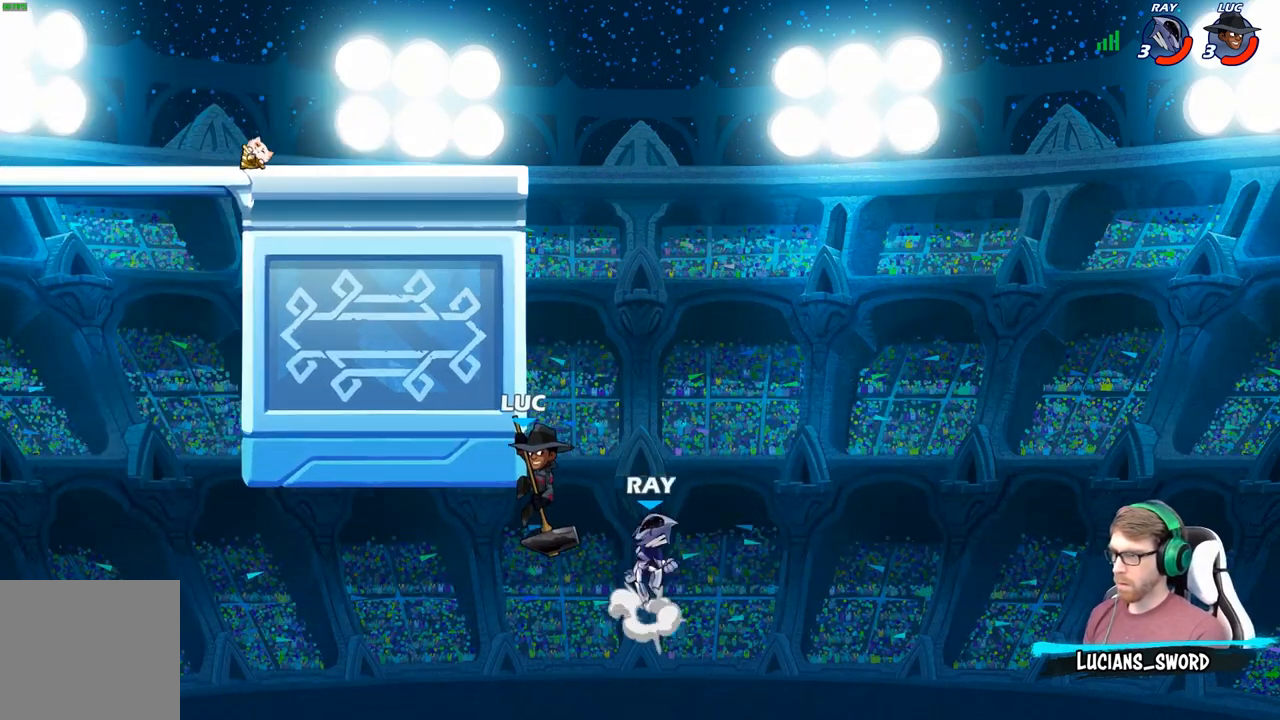
{"buttons": ["A"], "left_stick": "right", "right_stick": "center", "events": [[450, "A", "down"], [467, "left_stick", "right"]]}
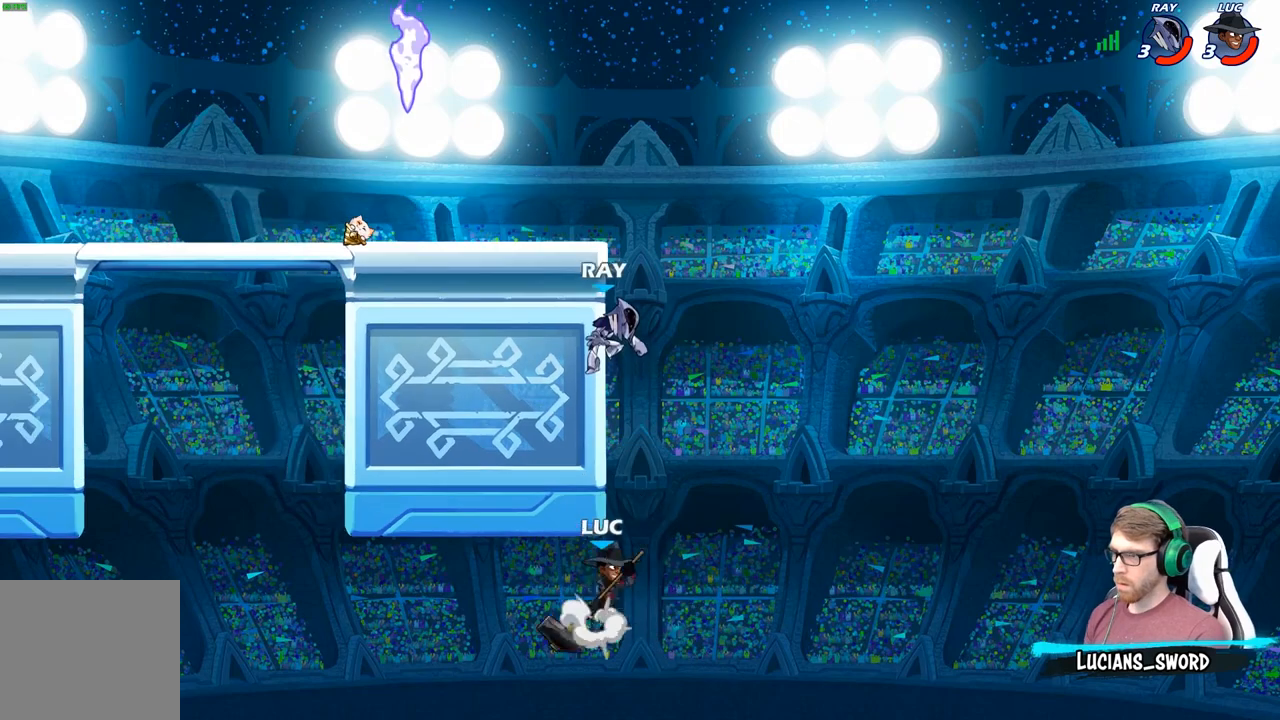
{"buttons": [], "left_stick": "up-right", "right_stick": "center", "events": [[100, "A", "up"], [217, "A", "down"], [217, "left_stick", "up-left"], [267, "B", "down"], [283, "A", "up"], [383, "B", "up"], [400, "left_stick", "up-right"]]}
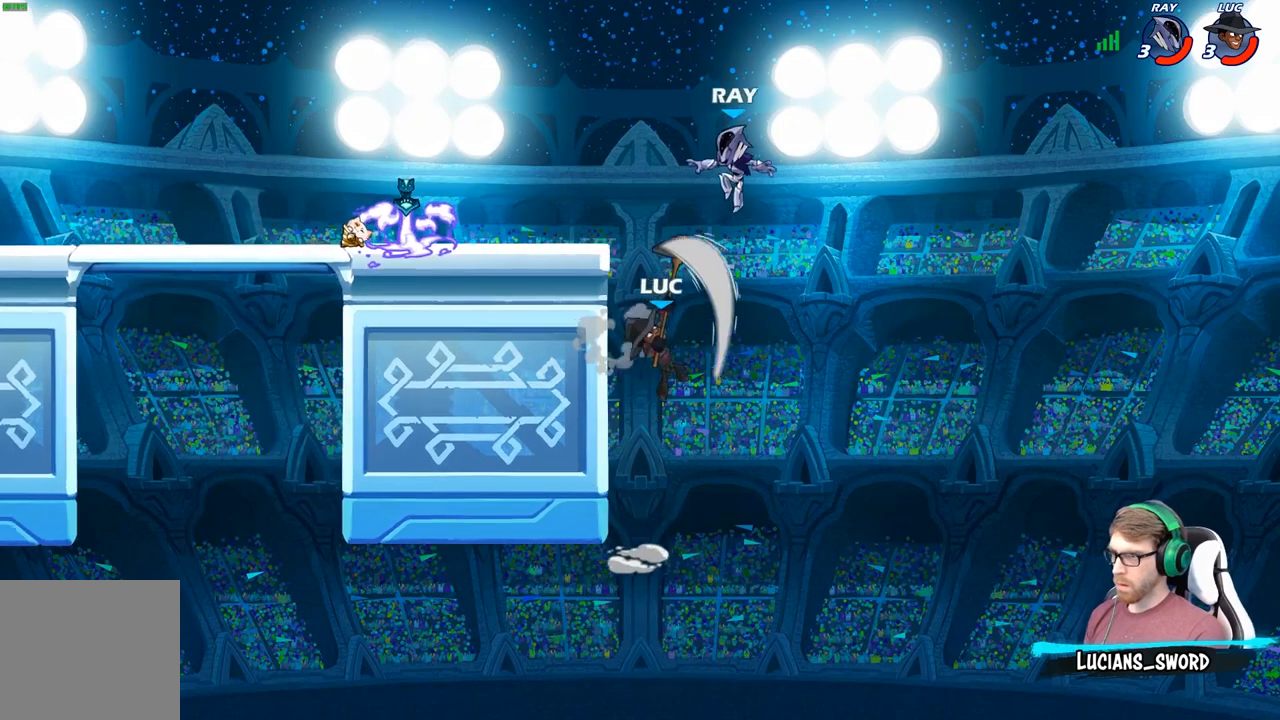
{"buttons": [], "left_stick": "up-left", "right_stick": "center", "events": [[83, "left_stick", "up-left"]]}
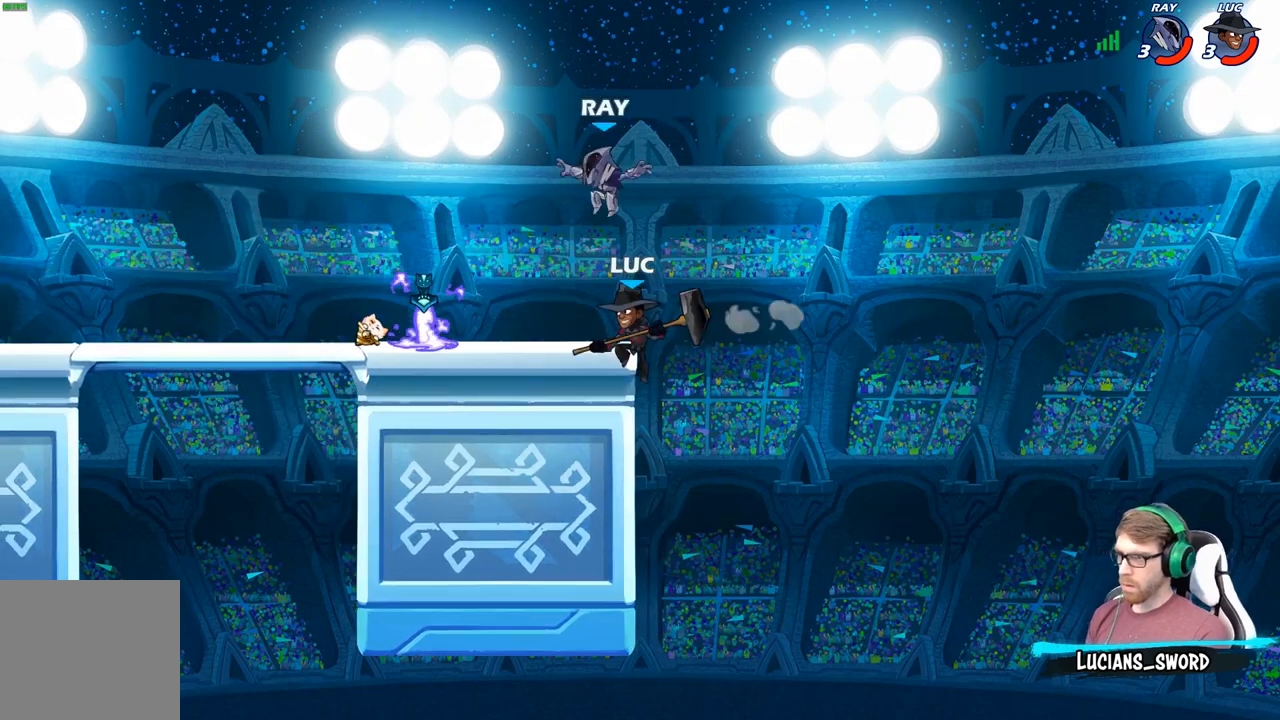
{"buttons": [], "left_stick": "center", "right_stick": "center", "events": [[100, "left_stick", "down-left"], [133, "X", "down"], [167, "left_stick", "down"], [217, "X", "up"], [267, "left_stick", "center"]]}
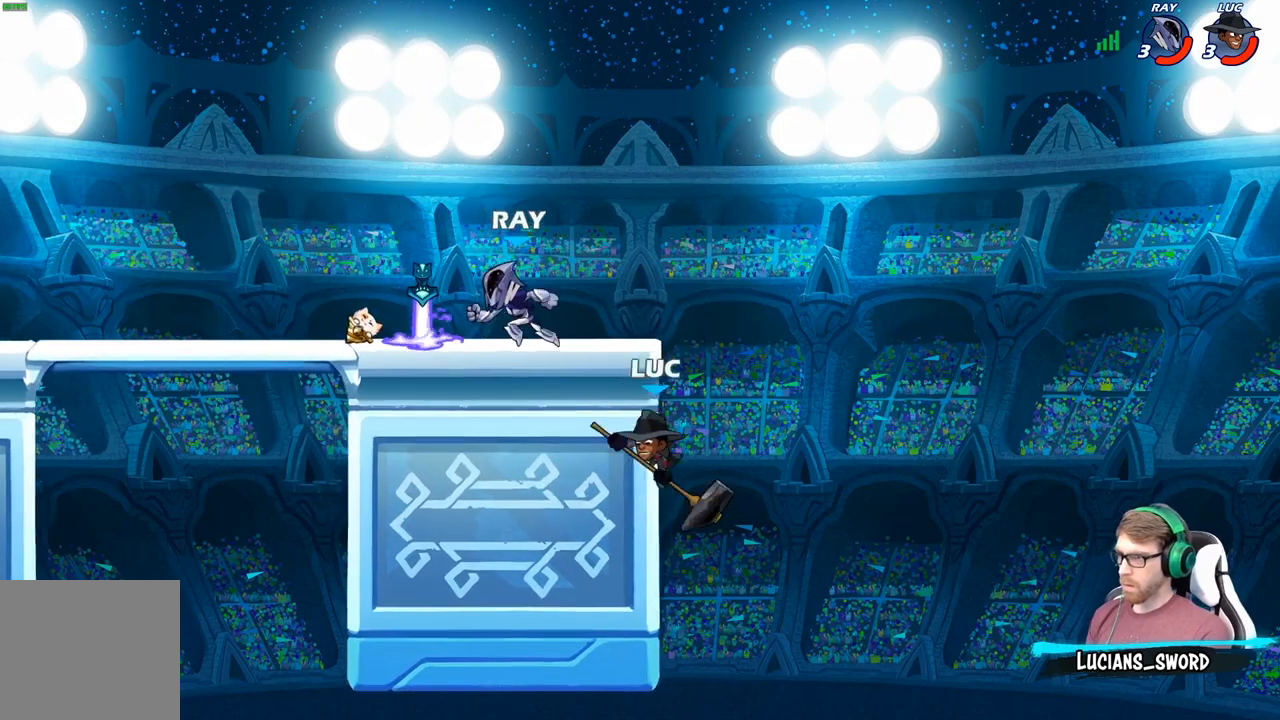
{"buttons": ["A"], "left_stick": "up-left", "right_stick": "center", "events": [[100, "left_stick", "up-left"], [267, "A", "down"], [283, "left_stick", "right"], [417, "A", "up"], [417, "left_stick", "up-left"], [450, "A", "down"]]}
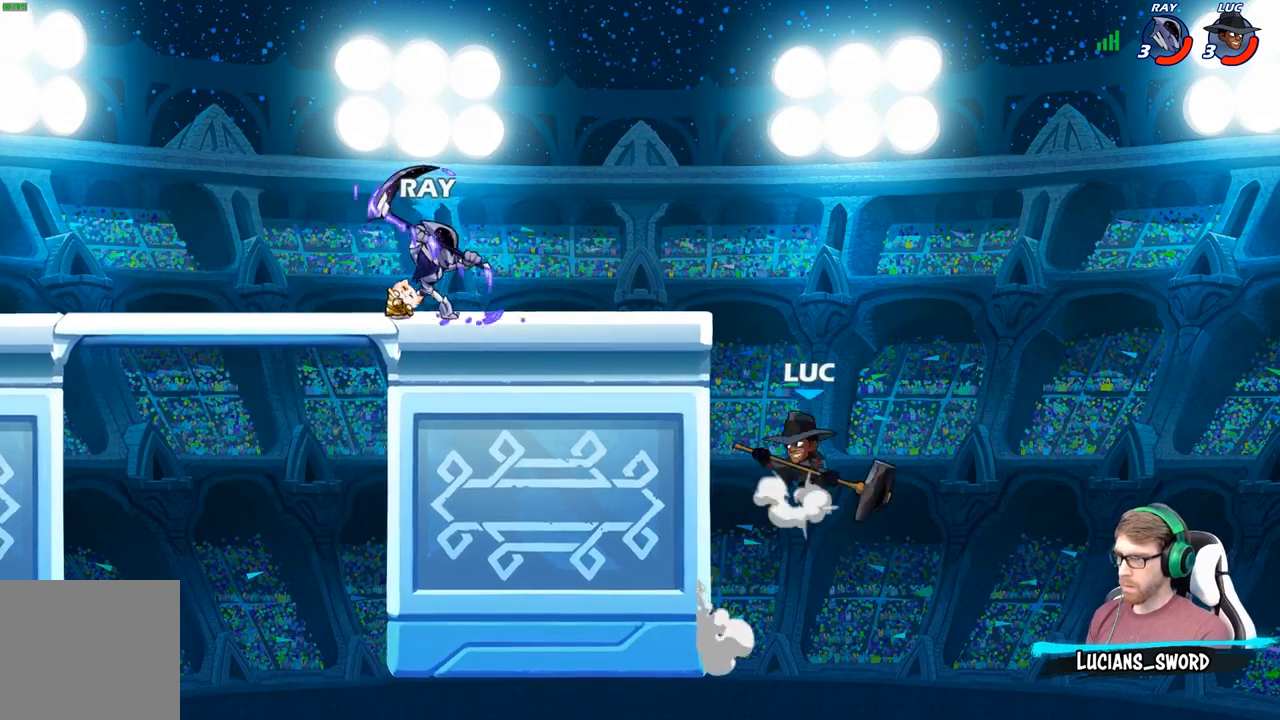
{"buttons": [], "left_stick": "center", "right_stick": "center", "events": [[83, "A", "up"], [183, "left_stick", "center"], [200, "R2", "down"], [250, "B", "down"], [317, "B", "up"], [317, "R2", "up"]]}
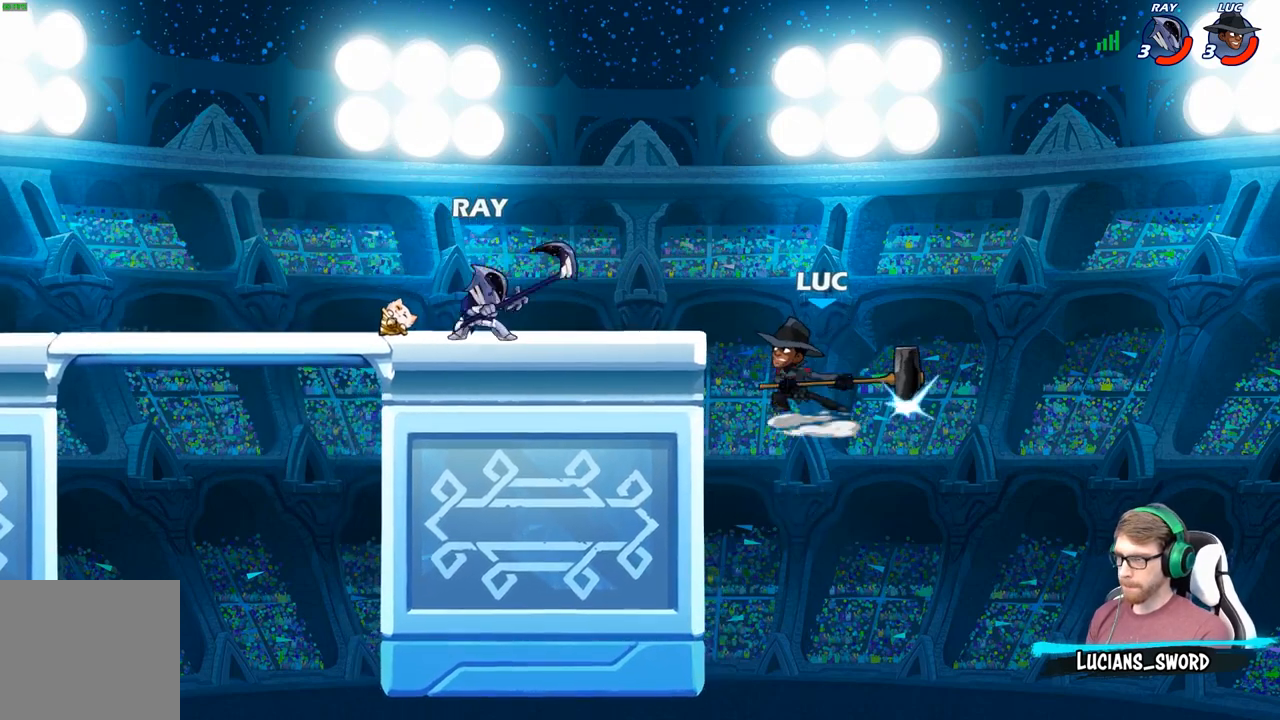
{"buttons": [], "left_stick": "left", "right_stick": "center", "events": [[267, "left_stick", "left"]]}
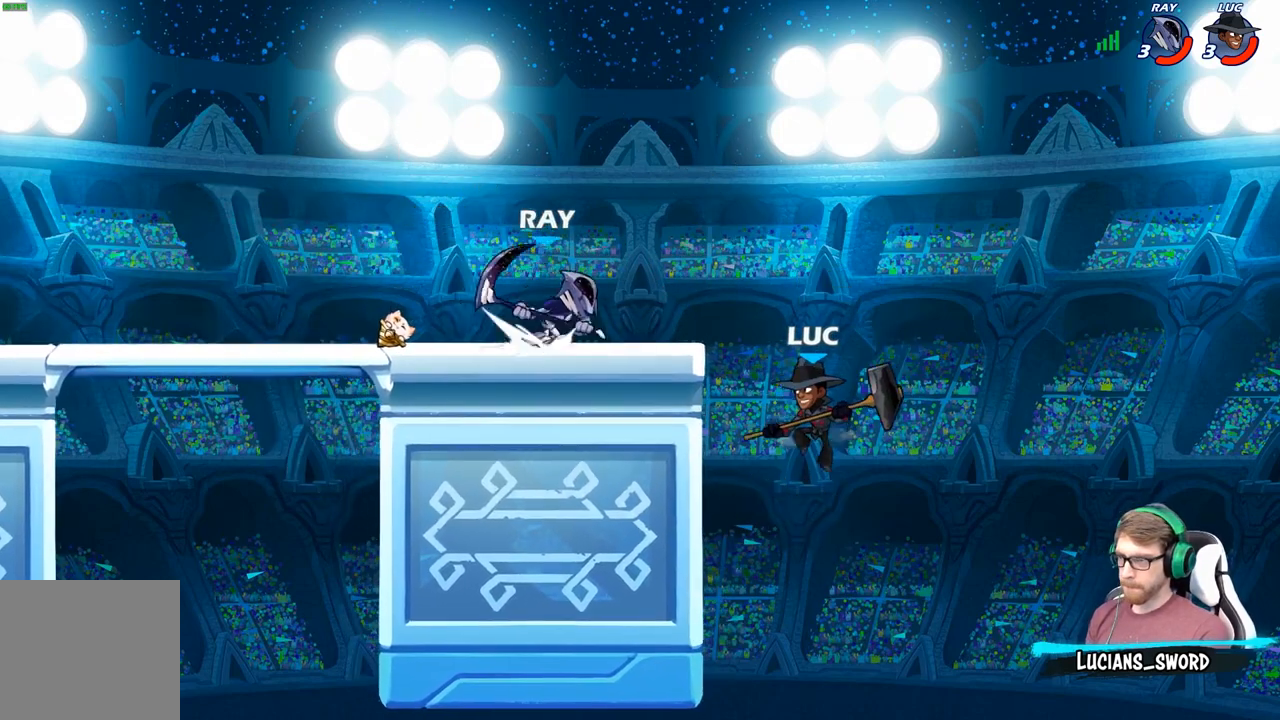
{"buttons": [], "left_stick": "down-left", "right_stick": "center", "events": [[367, "left_stick", "right"], [500, "left_stick", "down-left"]]}